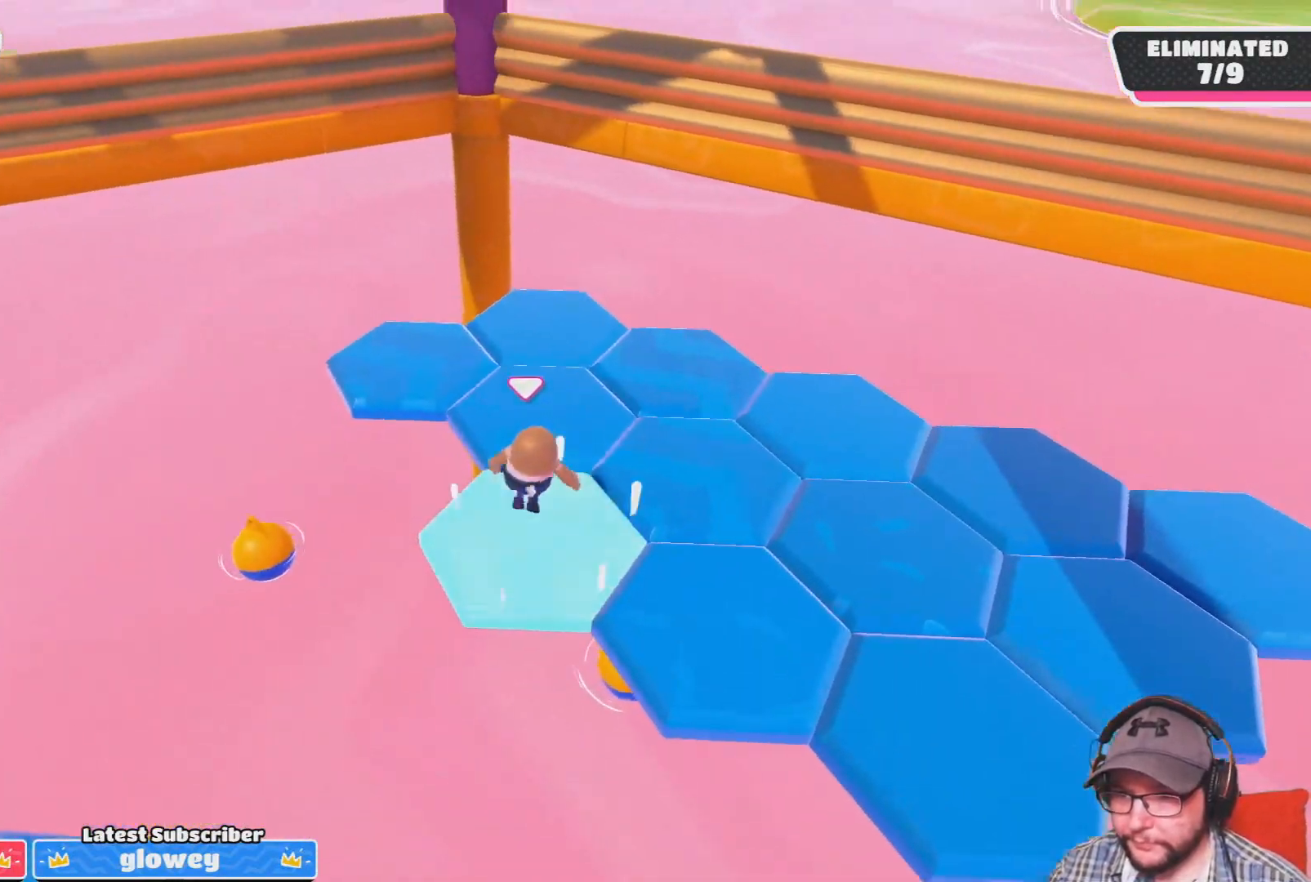
Gameplay with a controller (PlayStation layout); each line is a JSON object with the inputs held at the frame after it. "events" lists button and stick changes between this image and that frame as [ms after this image, input, new state], when the widget could be followed in between.
{"buttons": [], "left_stick": "left", "right_stick": "down", "events": [[67, "left_stick", "center"], [134, "CROSS", "up"], [200, "left_stick", "up"], [367, "left_stick", "center"], [367, "right_stick", "down"], [501, "left_stick", "left"]]}
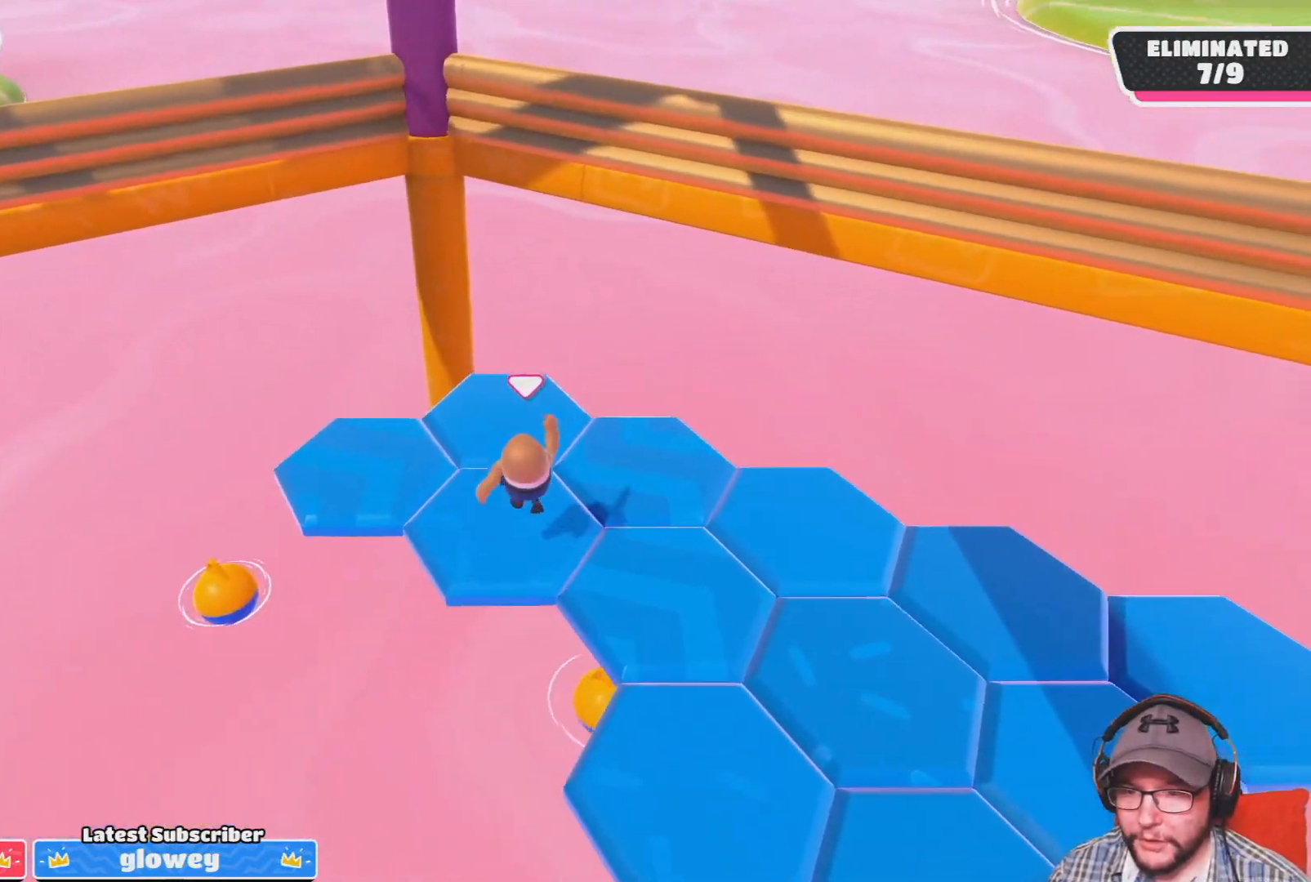
{"buttons": [], "left_stick": "left", "right_stick": "center", "events": [[100, "right_stick", "center"], [133, "left_stick", "center"], [367, "left_stick", "left"]]}
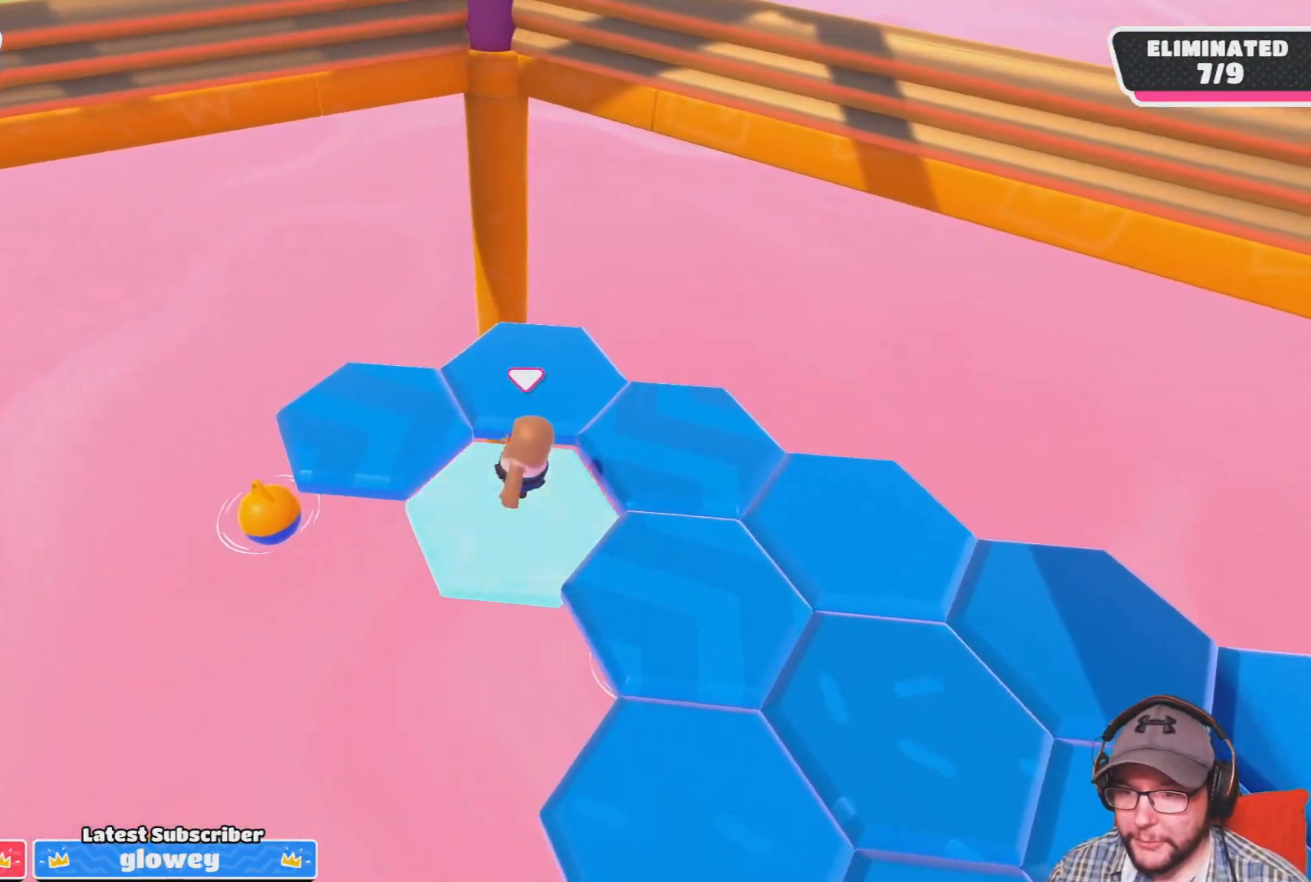
{"buttons": [], "left_stick": "right", "right_stick": "right", "events": [[33, "left_stick", "up-left"], [67, "CROSS", "down"], [267, "CROSS", "up"], [267, "left_stick", "up"], [434, "left_stick", "right"], [434, "right_stick", "right"]]}
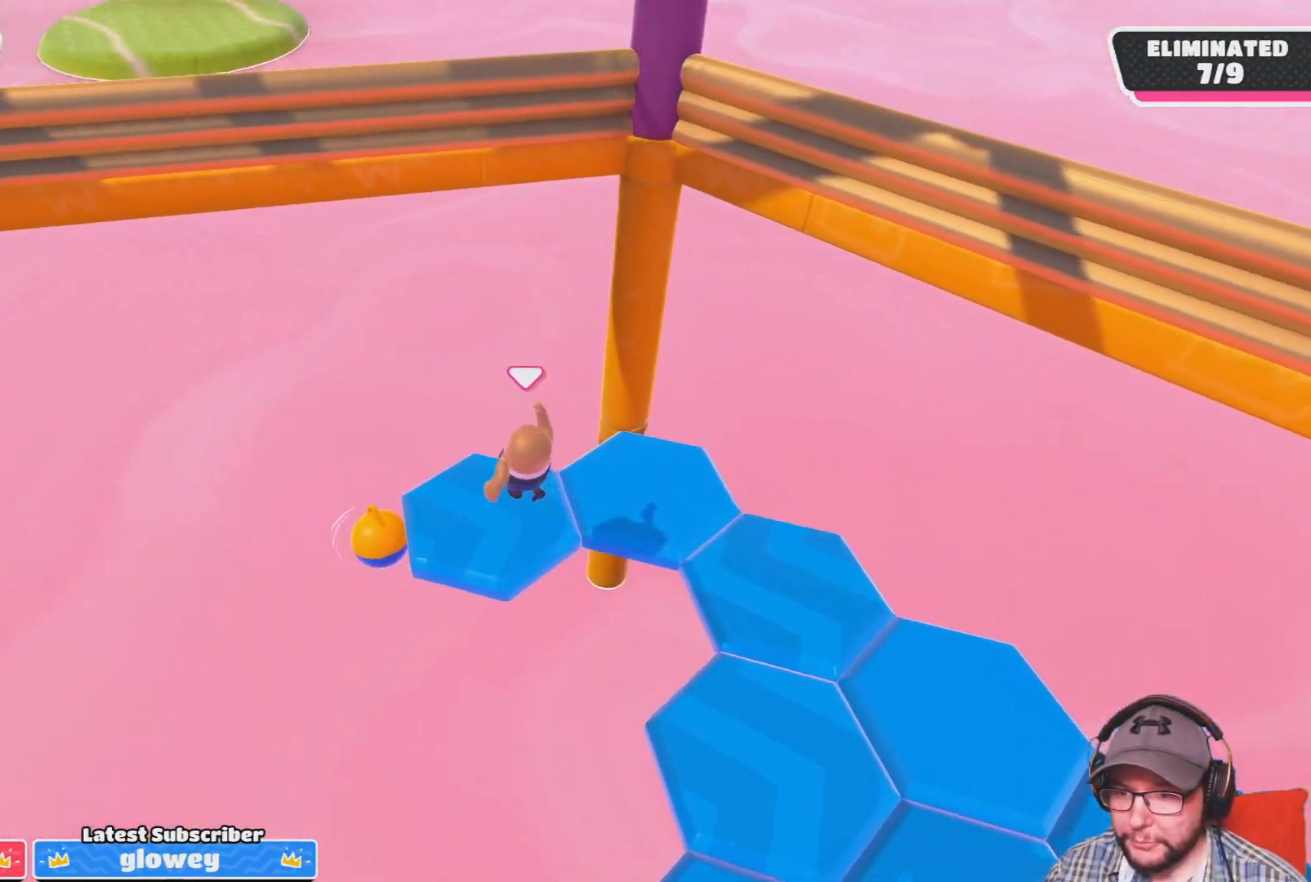
{"buttons": [], "left_stick": "center", "right_stick": "right", "events": [[134, "left_stick", "center"]]}
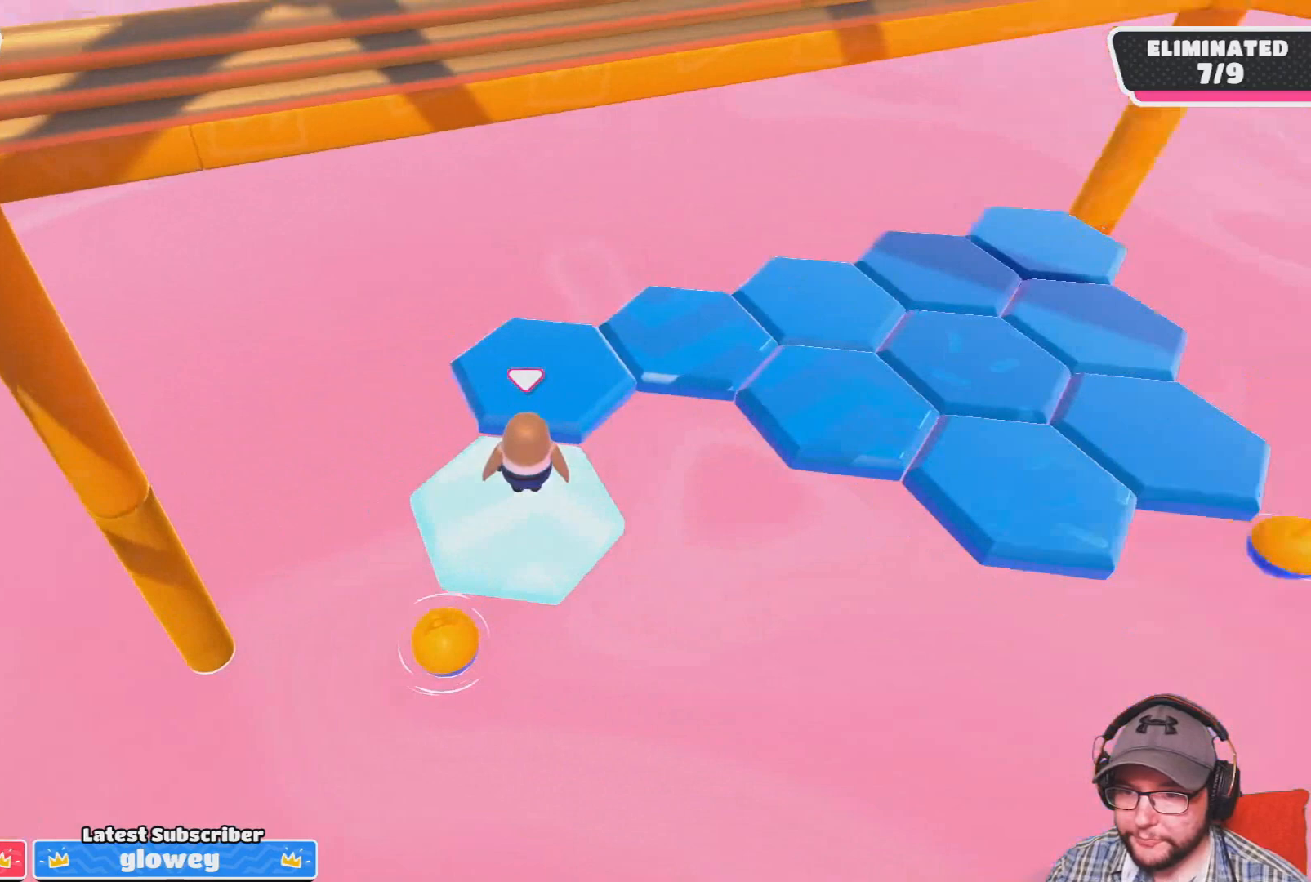
{"buttons": [], "left_stick": "up", "right_stick": "center", "events": [[100, "left_stick", "up"], [133, "right_stick", "center"], [200, "CROSS", "down"], [367, "CROSS", "up"]]}
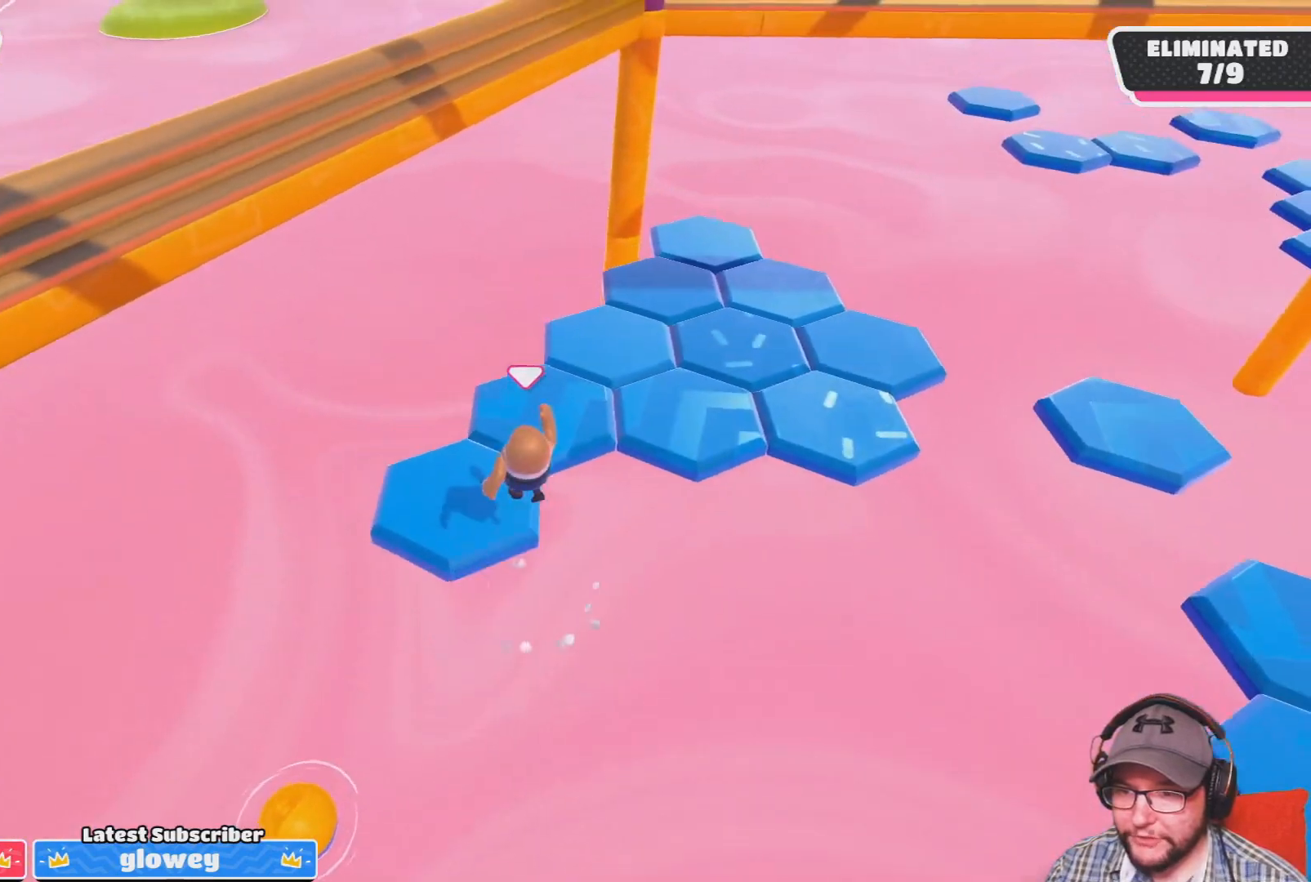
{"buttons": [], "left_stick": "center", "right_stick": "up-right", "events": [[67, "left_stick", "center"], [67, "right_stick", "up-right"], [200, "left_stick", "left"], [300, "left_stick", "center"]]}
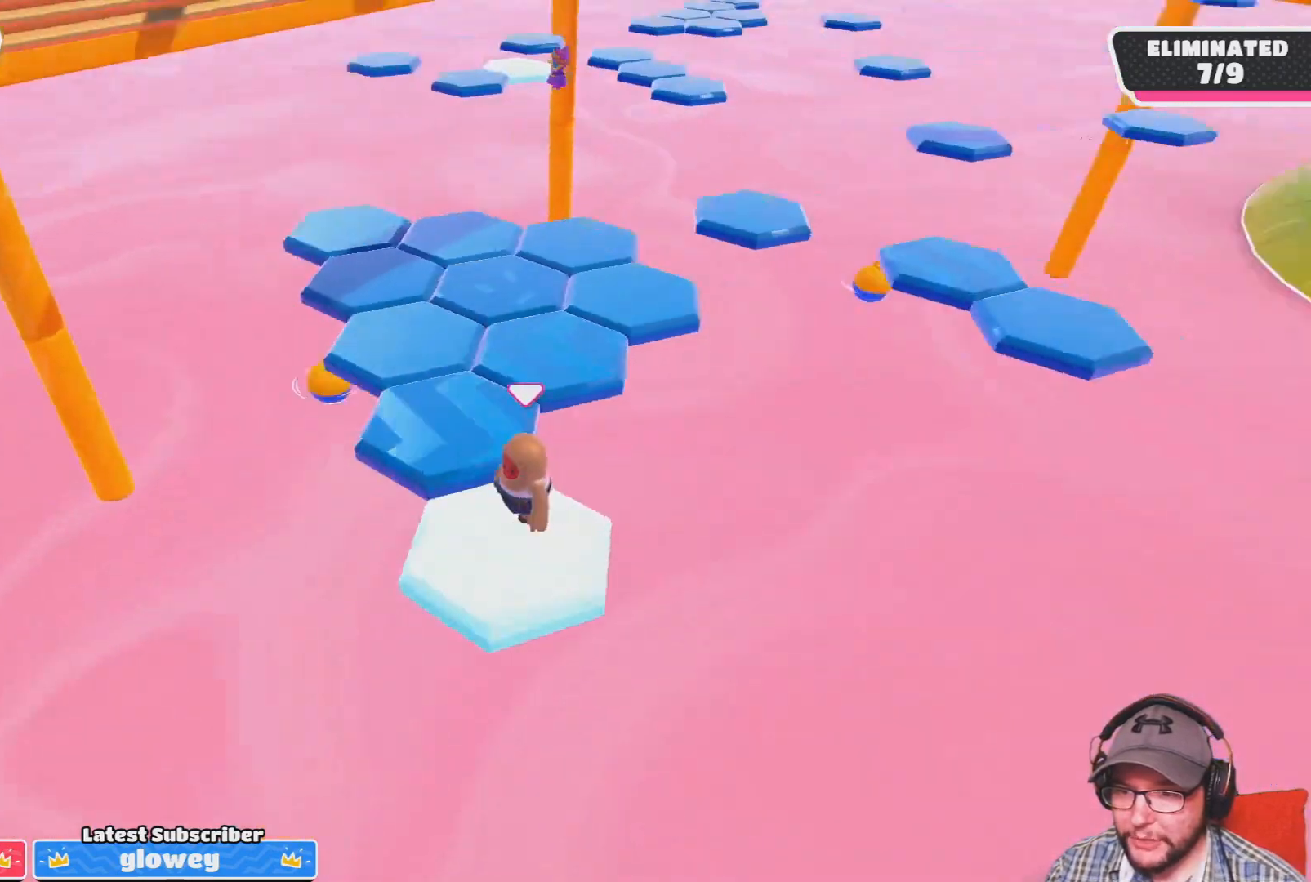
{"buttons": [], "left_stick": "up-left", "right_stick": "center", "events": [[100, "right_stick", "center"], [166, "left_stick", "up-left"], [267, "CROSS", "down"], [467, "CROSS", "up"]]}
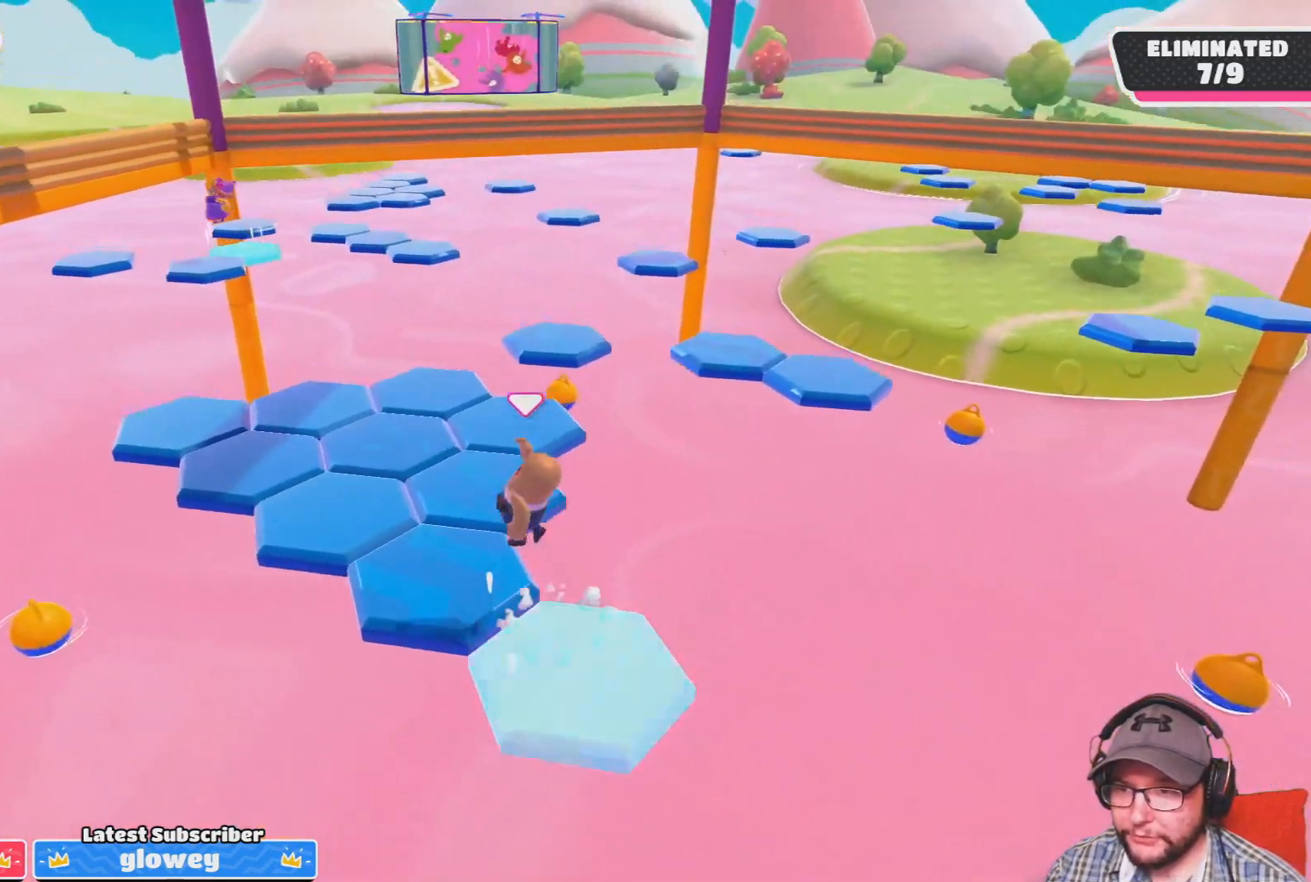
{"buttons": [], "left_stick": "up-left", "right_stick": "center", "events": [[34, "left_stick", "center"], [200, "left_stick", "up-left"], [300, "left_stick", "center"], [401, "left_stick", "up-left"]]}
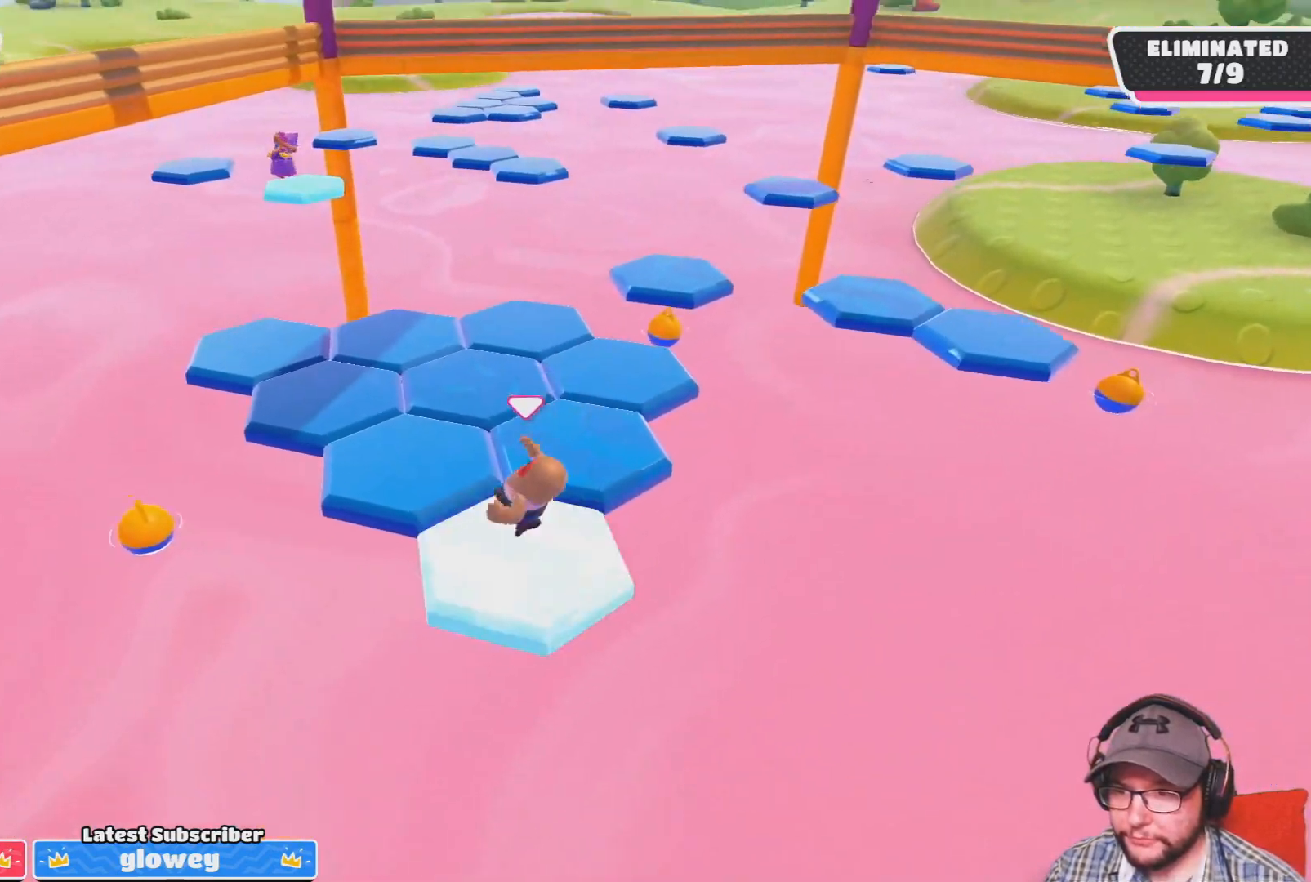
{"buttons": [], "left_stick": "down-left", "right_stick": "center", "events": [[100, "CROSS", "down"], [100, "left_stick", "up"], [267, "CROSS", "up"], [333, "left_stick", "down"], [400, "left_stick", "down-left"]]}
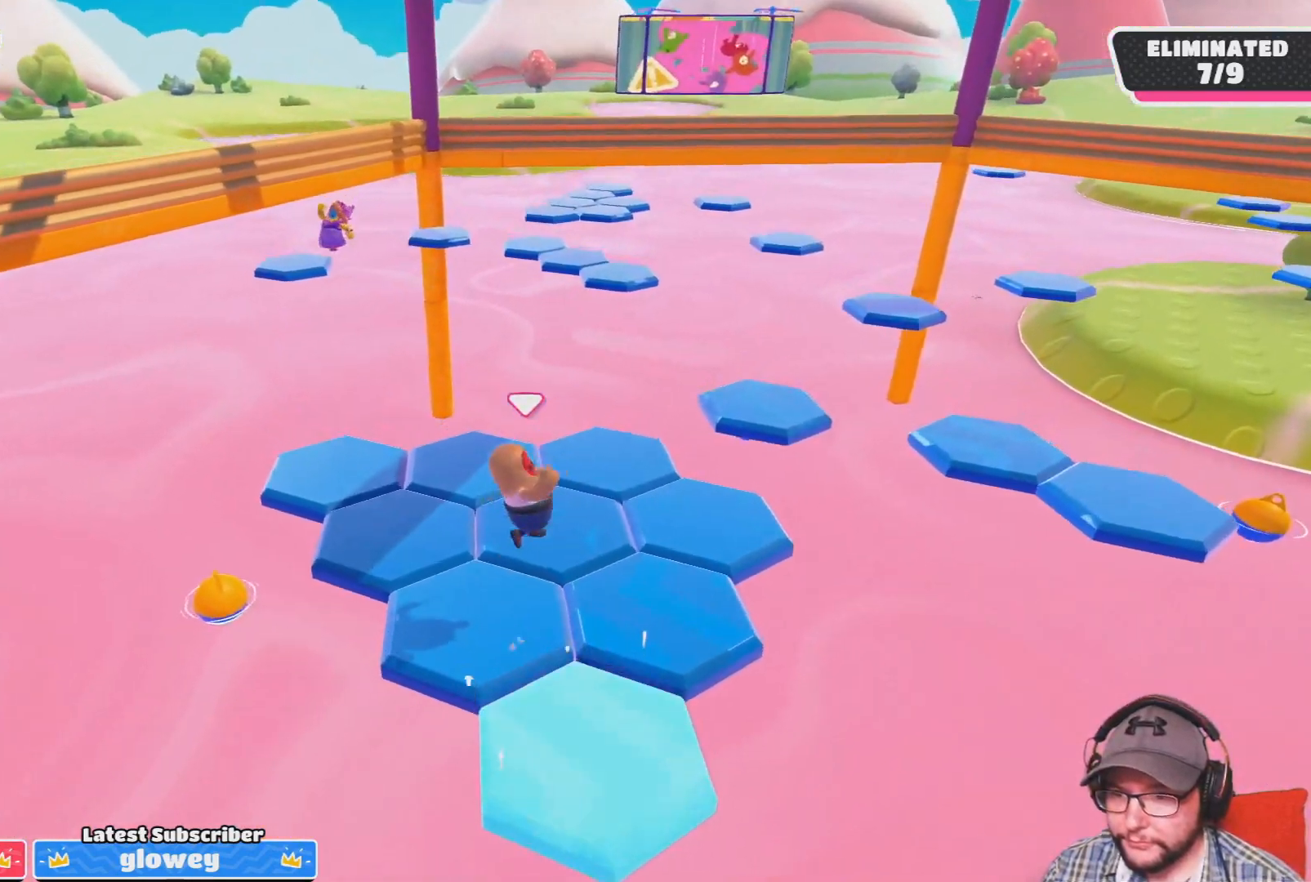
{"buttons": [], "left_stick": "center", "right_stick": "center", "events": [[134, "right_stick", "right"], [200, "left_stick", "center"], [267, "right_stick", "center"]]}
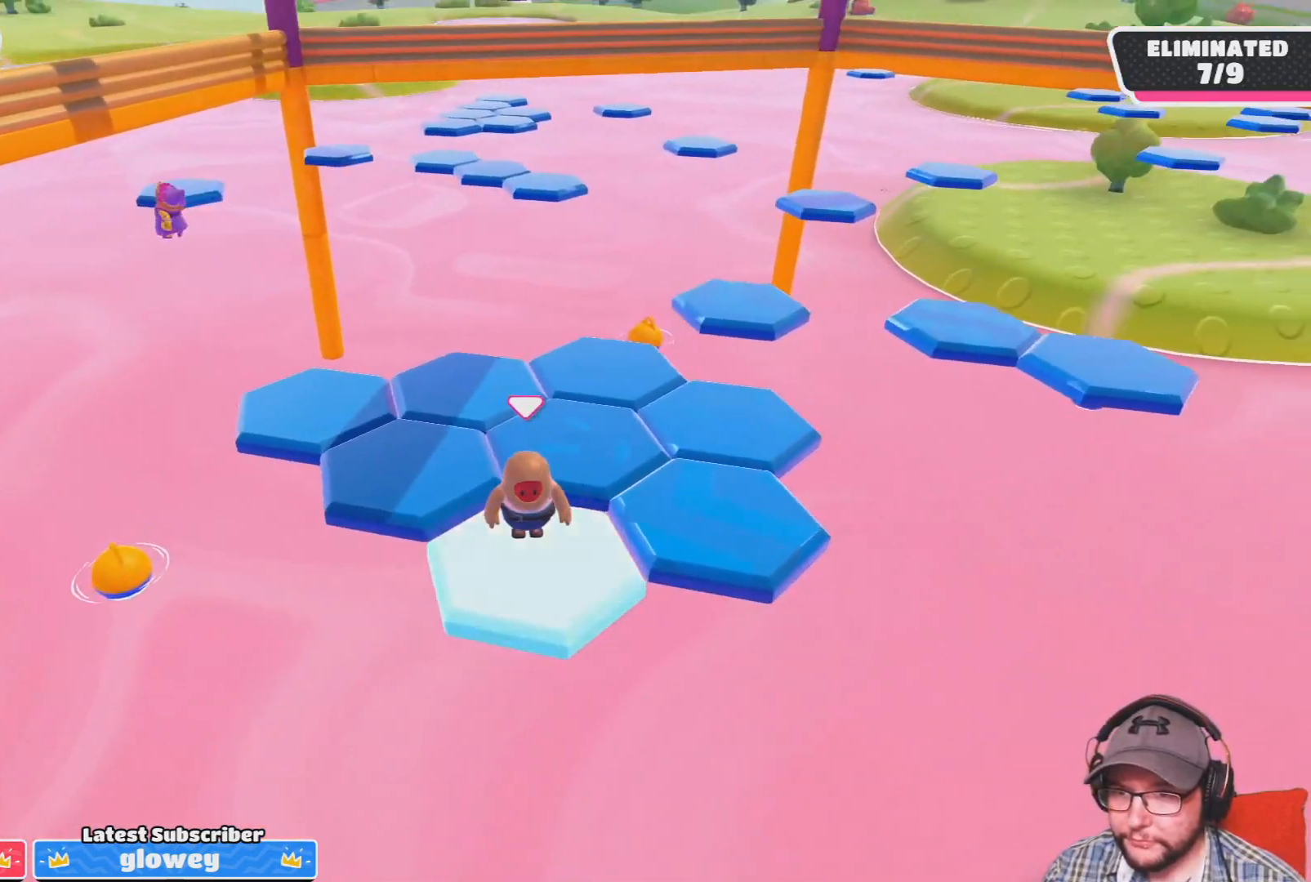
{"buttons": [], "left_stick": "center", "right_stick": "center", "events": [[66, "left_stick", "up-left"], [233, "CROSS", "down"], [467, "CROSS", "up"], [467, "left_stick", "center"]]}
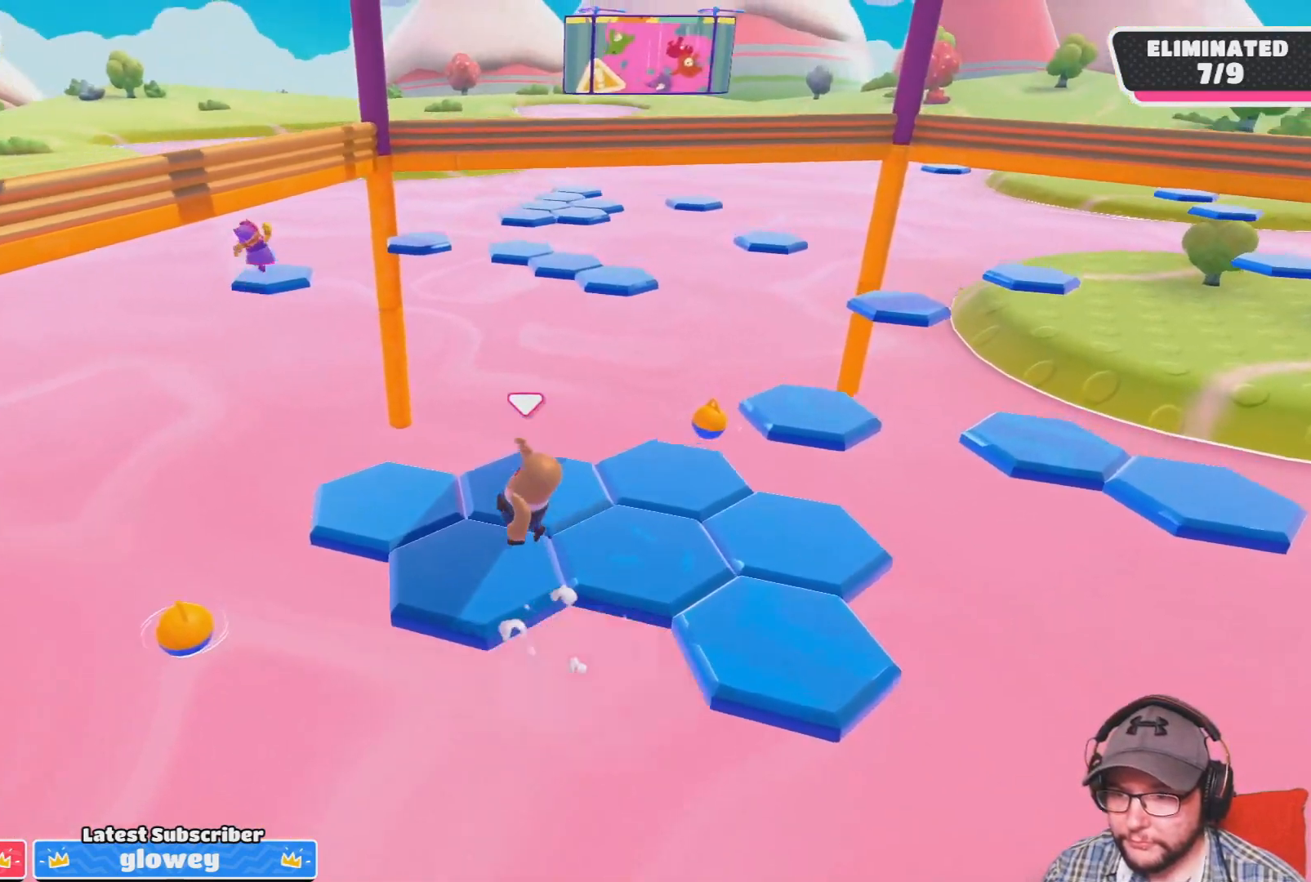
{"buttons": [], "left_stick": "center", "right_stick": "center", "events": [[167, "left_stick", "up-right"], [300, "left_stick", "center"], [367, "right_stick", "right"], [467, "right_stick", "center"]]}
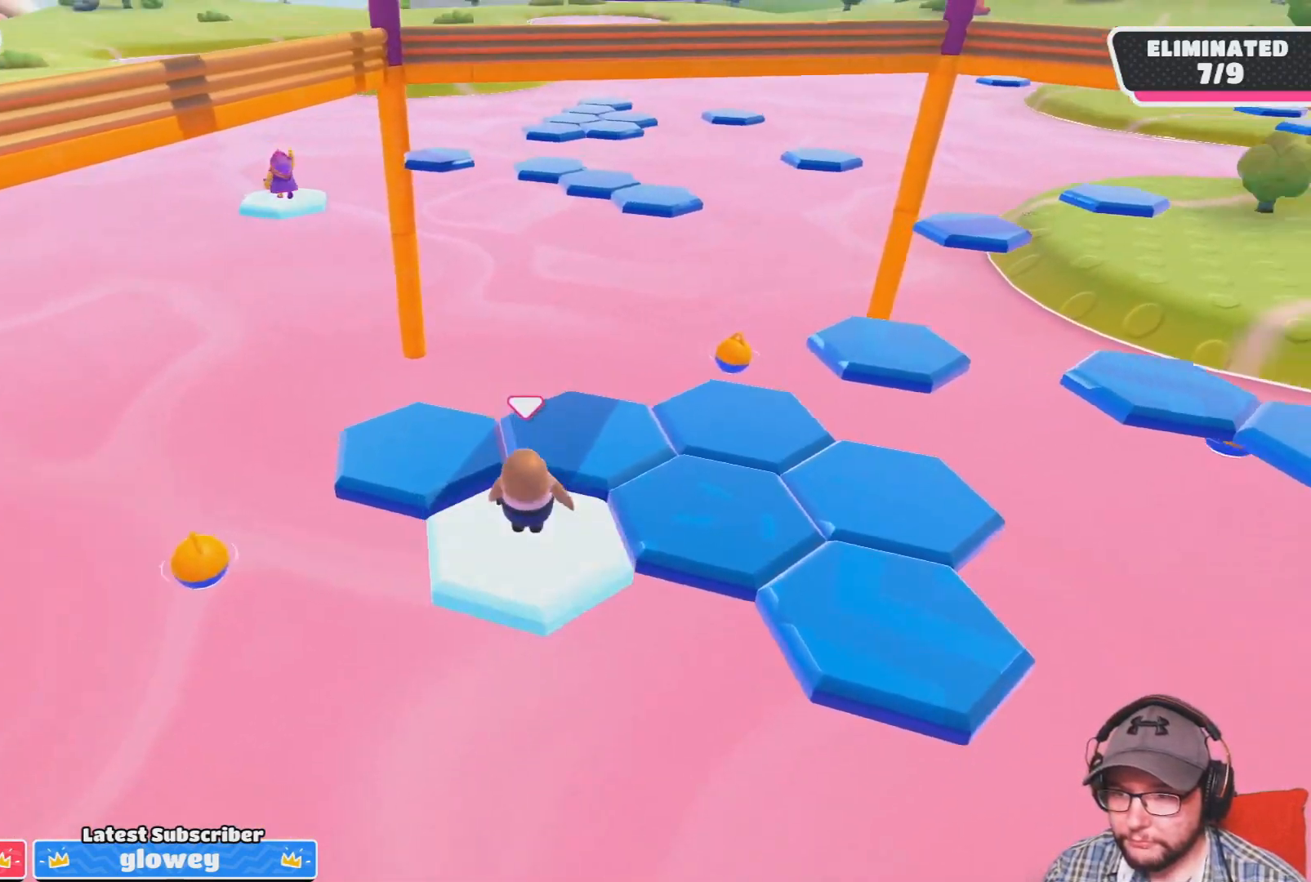
{"buttons": ["CROSS"], "left_stick": "up-left", "right_stick": "center", "events": [[200, "left_stick", "up-left"], [300, "CROSS", "down"]]}
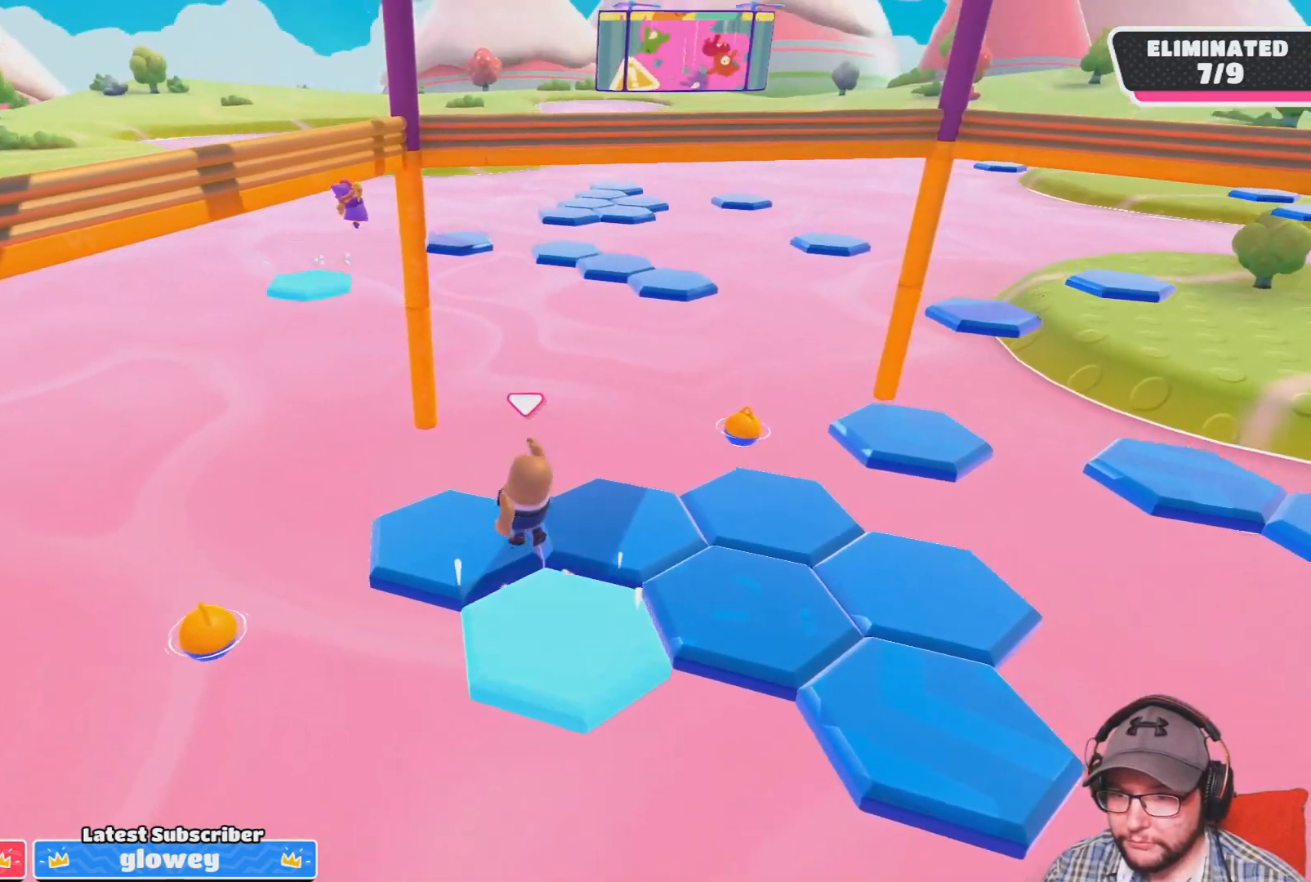
{"buttons": [], "left_stick": "center", "right_stick": "down-right", "events": [[34, "left_stick", "up"], [100, "CROSS", "up"], [134, "left_stick", "center"], [300, "right_stick", "down-right"]]}
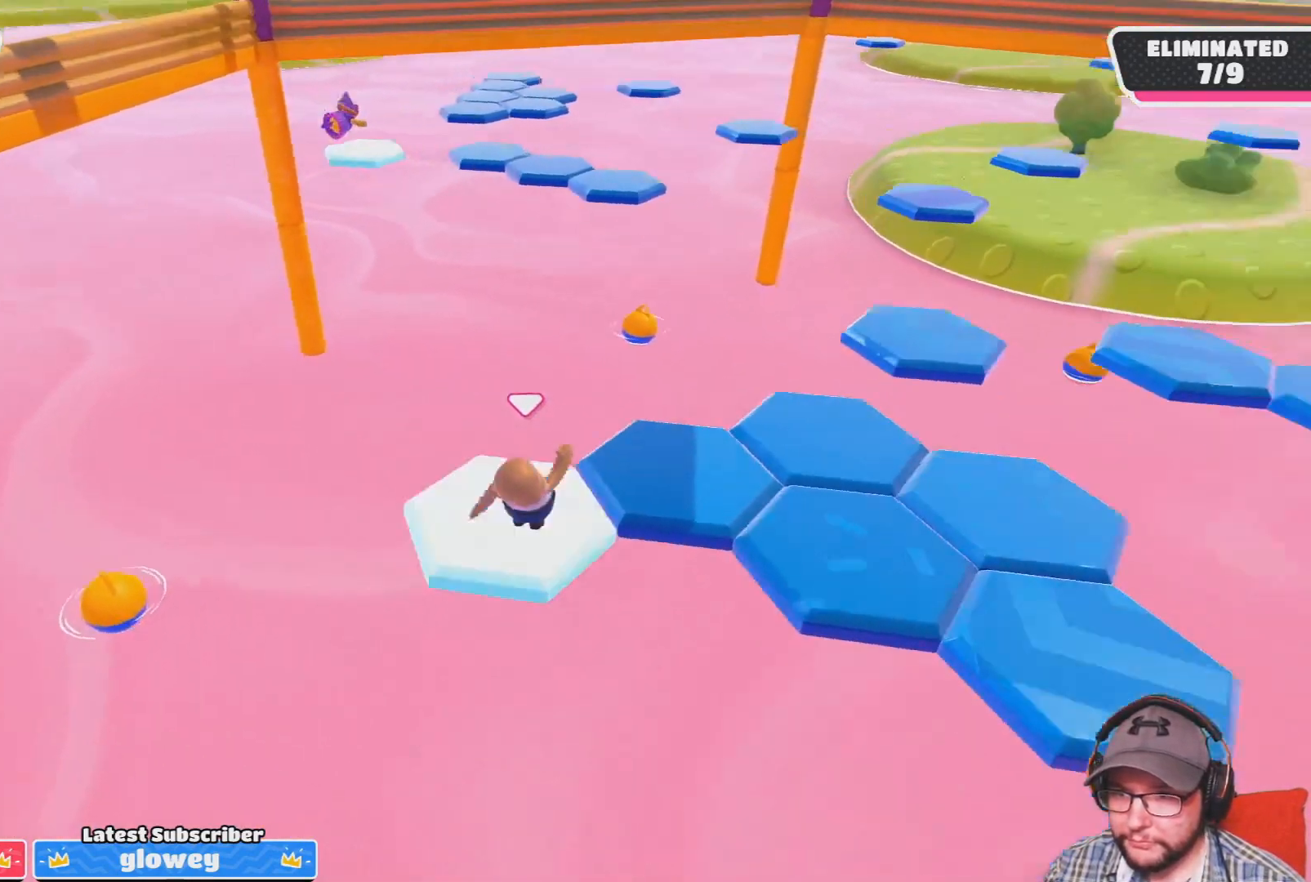
{"buttons": ["CROSS"], "left_stick": "up-right", "right_stick": "center", "events": [[66, "right_stick", "center"], [300, "left_stick", "up-right"], [433, "CROSS", "down"]]}
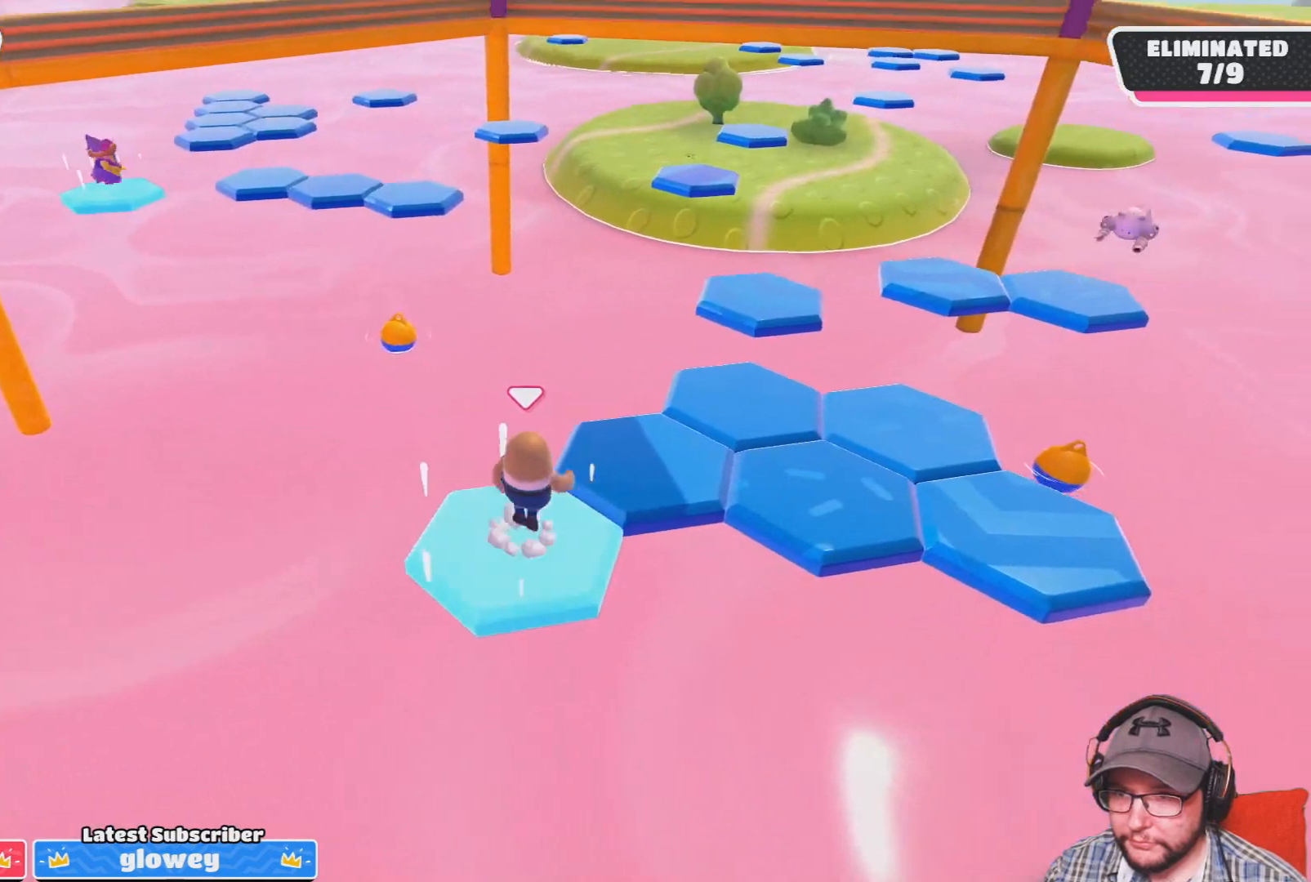
{"buttons": [], "left_stick": "center", "right_stick": "down-right", "events": [[200, "CROSS", "up"], [300, "left_stick", "center"], [467, "right_stick", "down-right"]]}
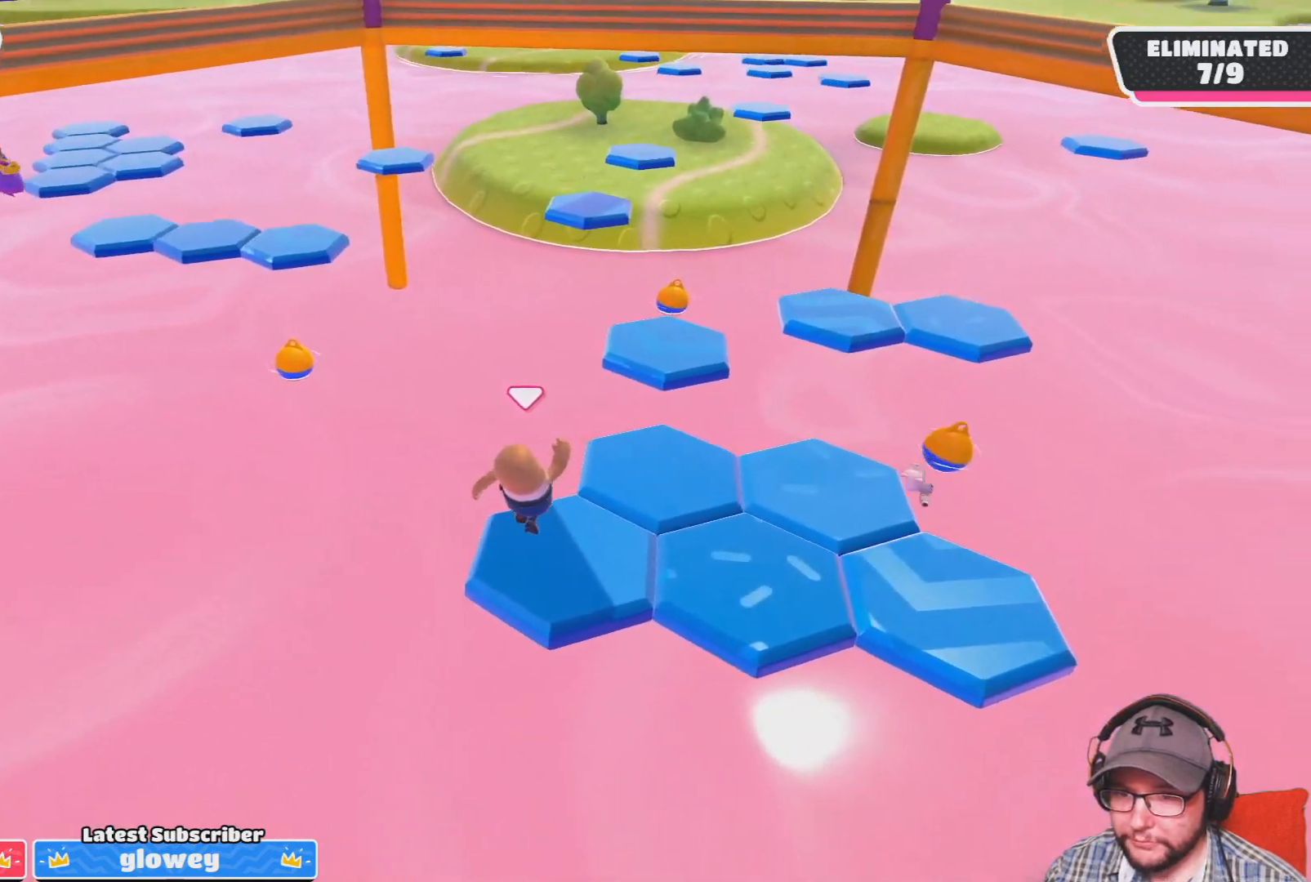
{"buttons": [], "left_stick": "down-right", "right_stick": "center", "events": [[66, "right_stick", "center"], [400, "left_stick", "down-right"]]}
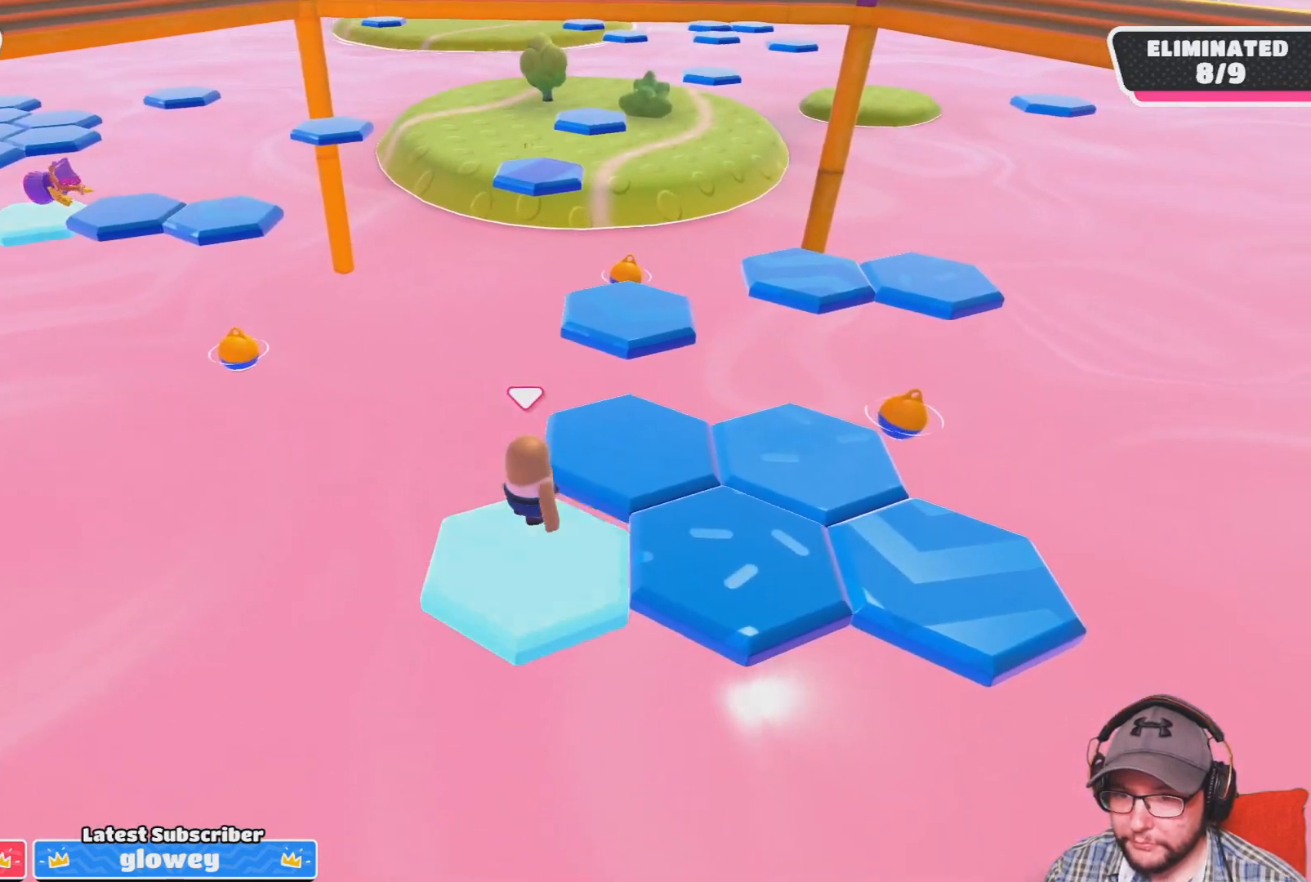
{"buttons": [], "left_stick": "up-right", "right_stick": "center", "events": [[67, "CROSS", "down"], [300, "CROSS", "up"], [300, "left_stick", "up-right"]]}
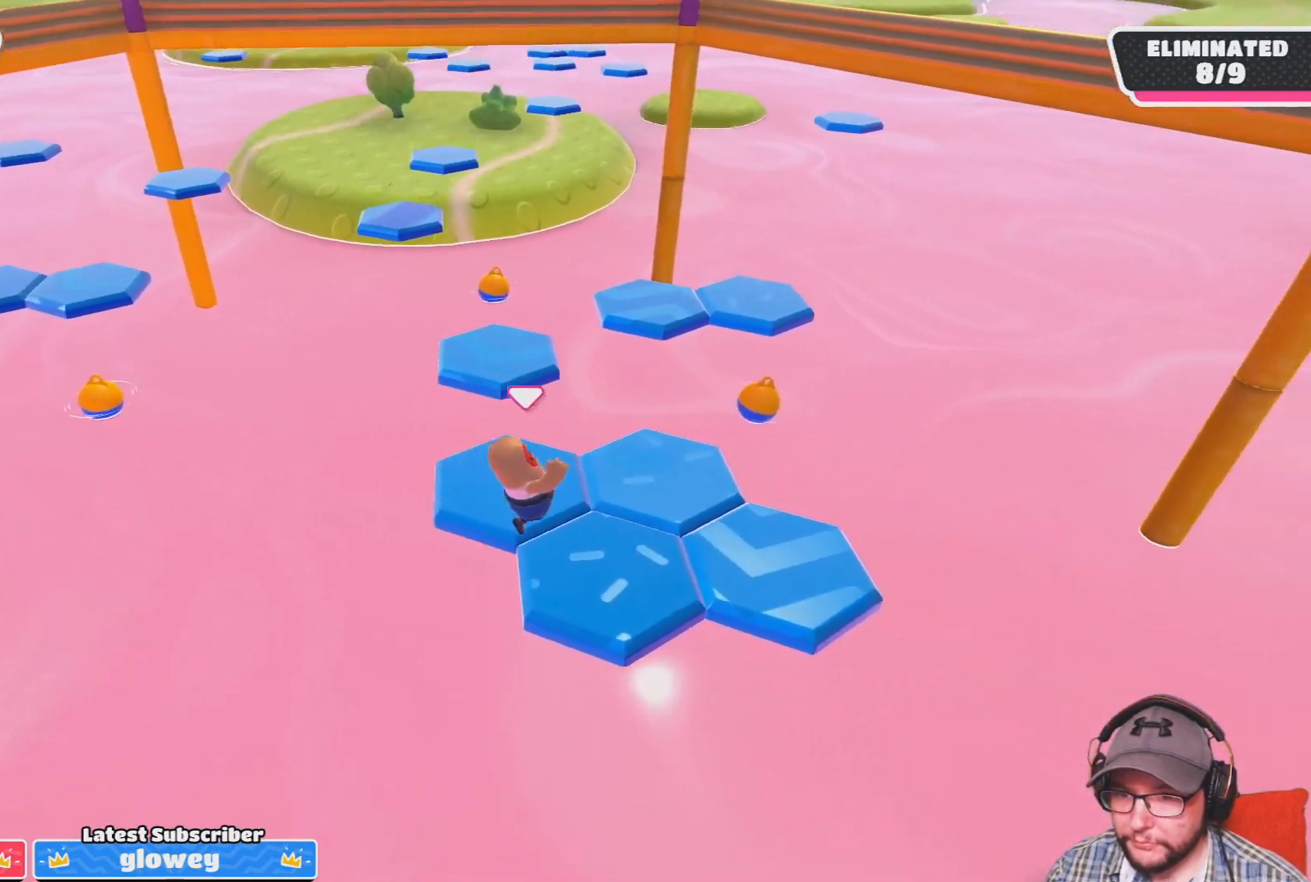
{"buttons": [], "left_stick": "down-right", "right_stick": "center", "events": [[66, "right_stick", "down-left"], [200, "left_stick", "center"], [267, "right_stick", "center"], [500, "left_stick", "down-right"]]}
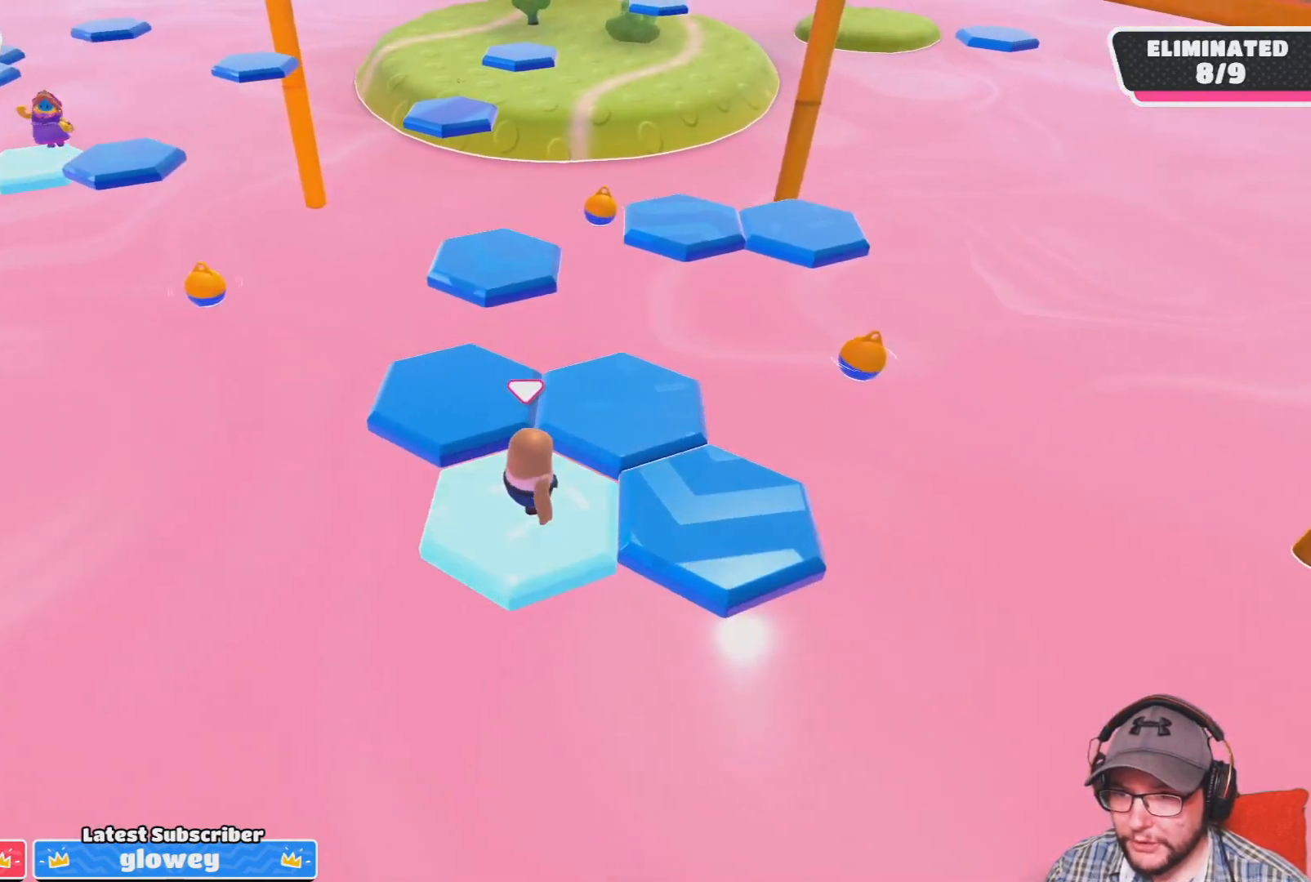
{"buttons": [], "left_stick": "up-right", "right_stick": "center", "events": [[134, "CROSS", "down"], [167, "left_stick", "right"], [334, "CROSS", "up"], [401, "left_stick", "up-right"]]}
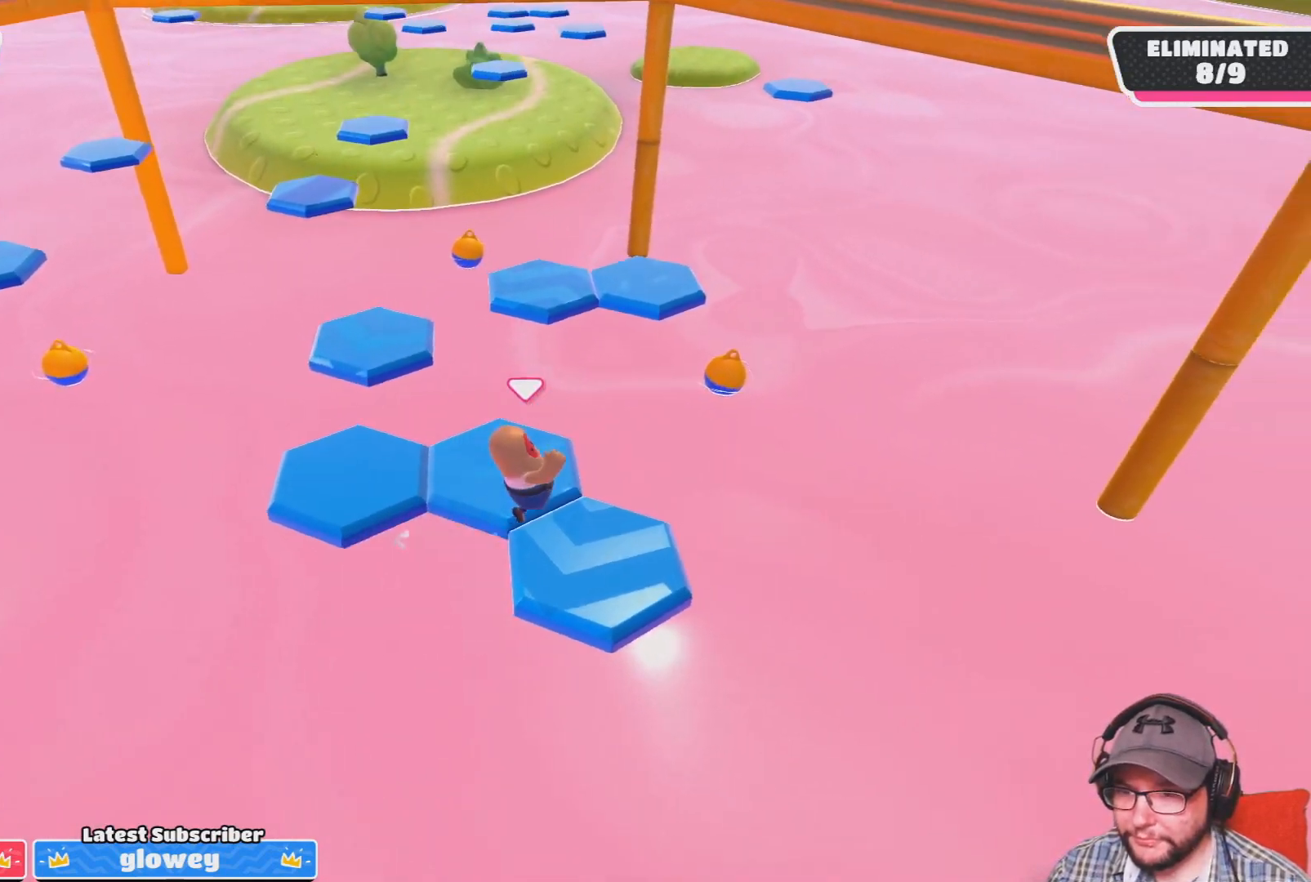
{"buttons": [], "left_stick": "center", "right_stick": "center", "events": [[33, "left_stick", "center"], [66, "right_stick", "down-left"], [233, "left_stick", "up-left"], [300, "right_stick", "center"], [400, "left_stick", "center"]]}
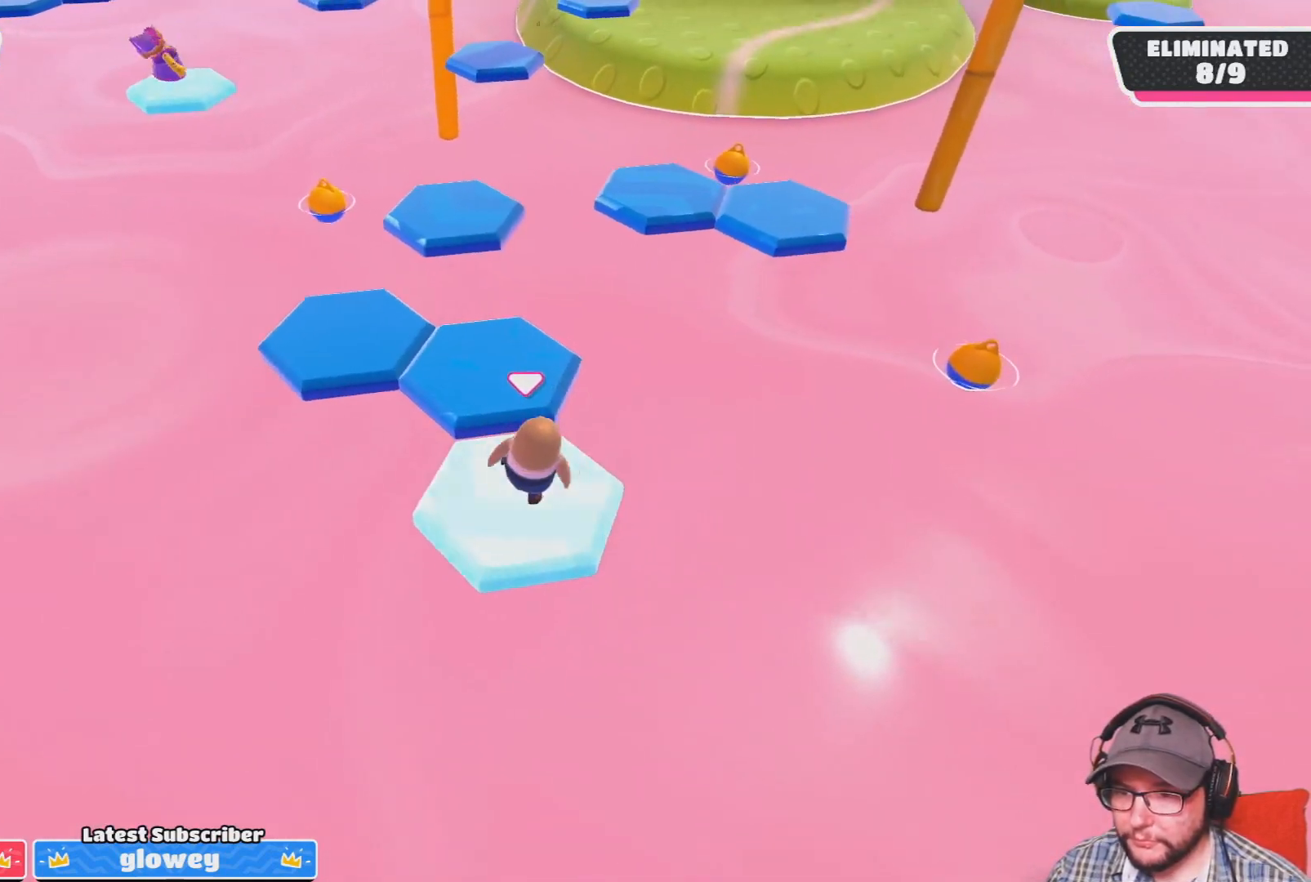
{"buttons": [], "left_stick": "up", "right_stick": "center", "events": [[100, "left_stick", "up"], [200, "CROSS", "down"], [401, "CROSS", "up"]]}
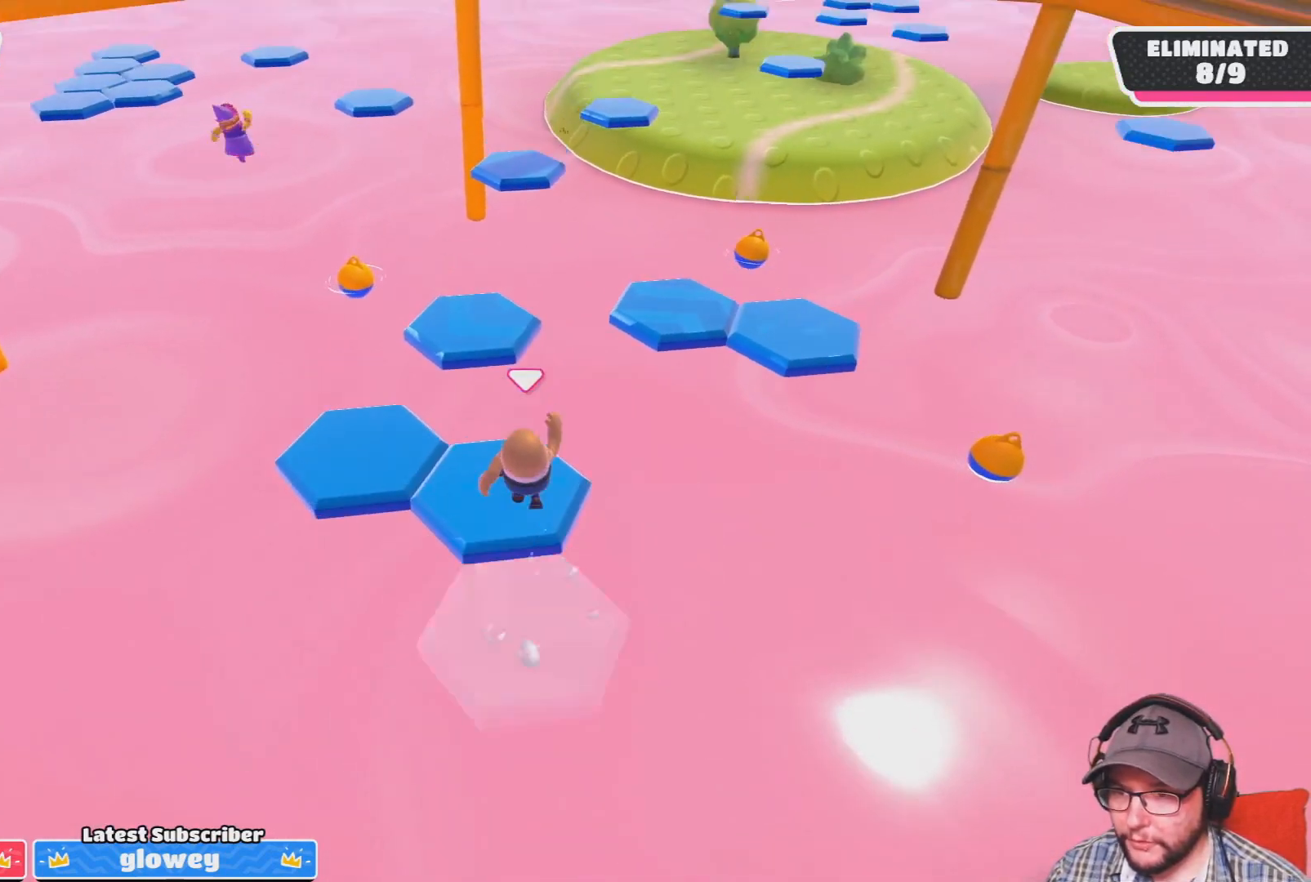
{"buttons": [], "left_stick": "center", "right_stick": "center", "events": [[100, "left_stick", "center"], [133, "right_stick", "down"], [166, "left_stick", "down"], [267, "left_stick", "center"], [300, "right_stick", "center"]]}
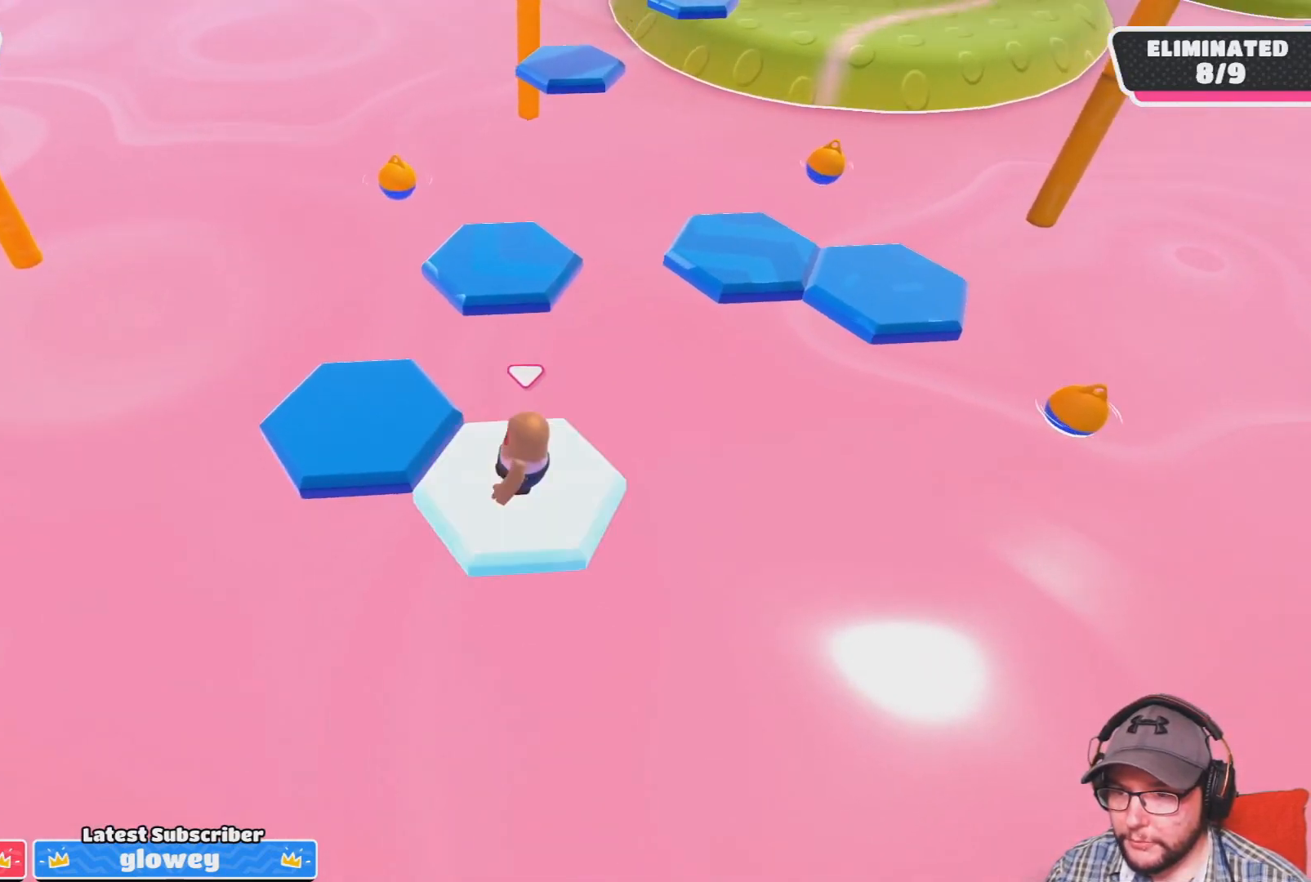
{"buttons": ["CROSS"], "left_stick": "left", "right_stick": "center", "events": [[134, "left_stick", "left"], [267, "CROSS", "down"]]}
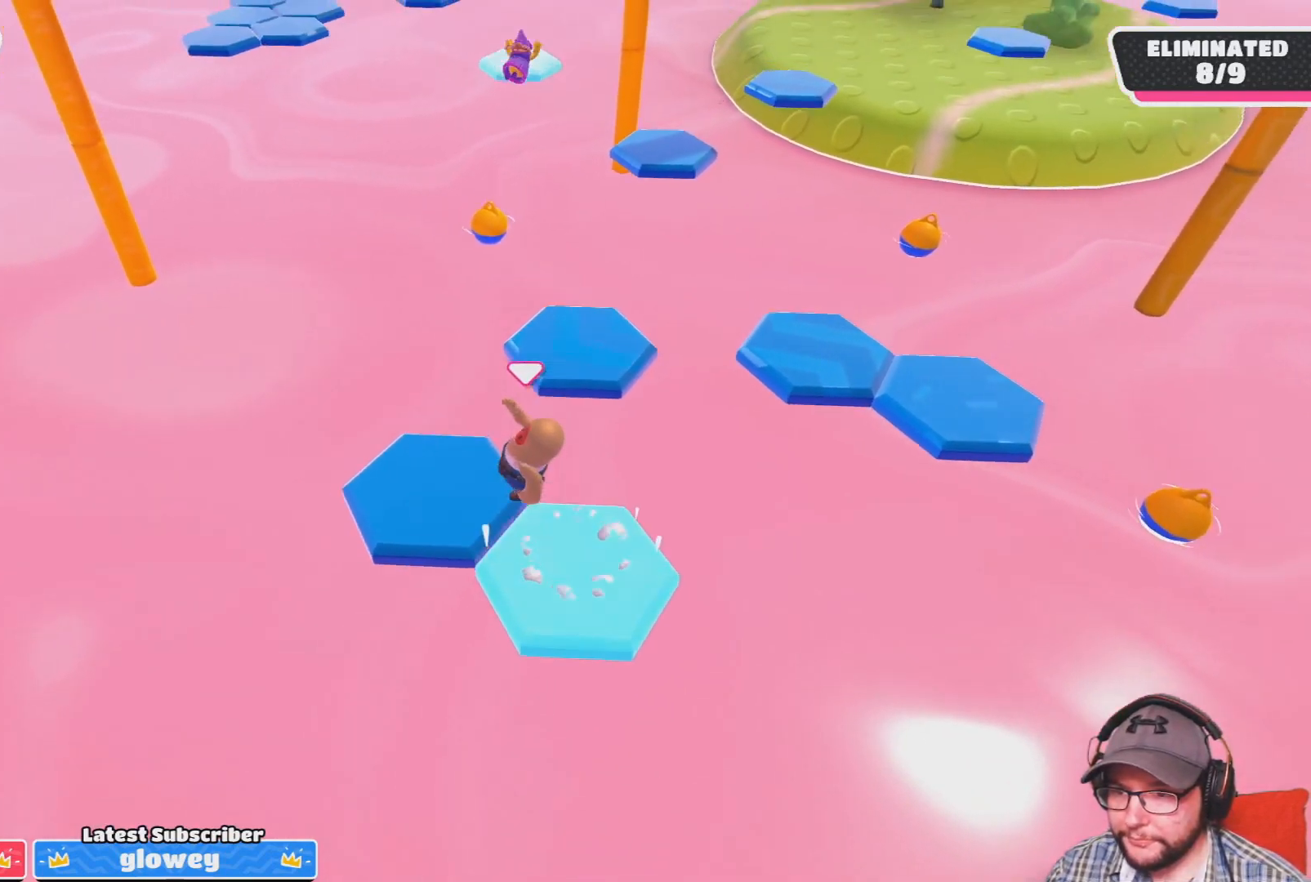
{"buttons": [], "left_stick": "up", "right_stick": "center", "events": [[33, "CROSS", "up"], [33, "left_stick", "center"], [200, "right_stick", "right"], [233, "left_stick", "up-right"], [333, "left_stick", "up"], [367, "right_stick", "center"]]}
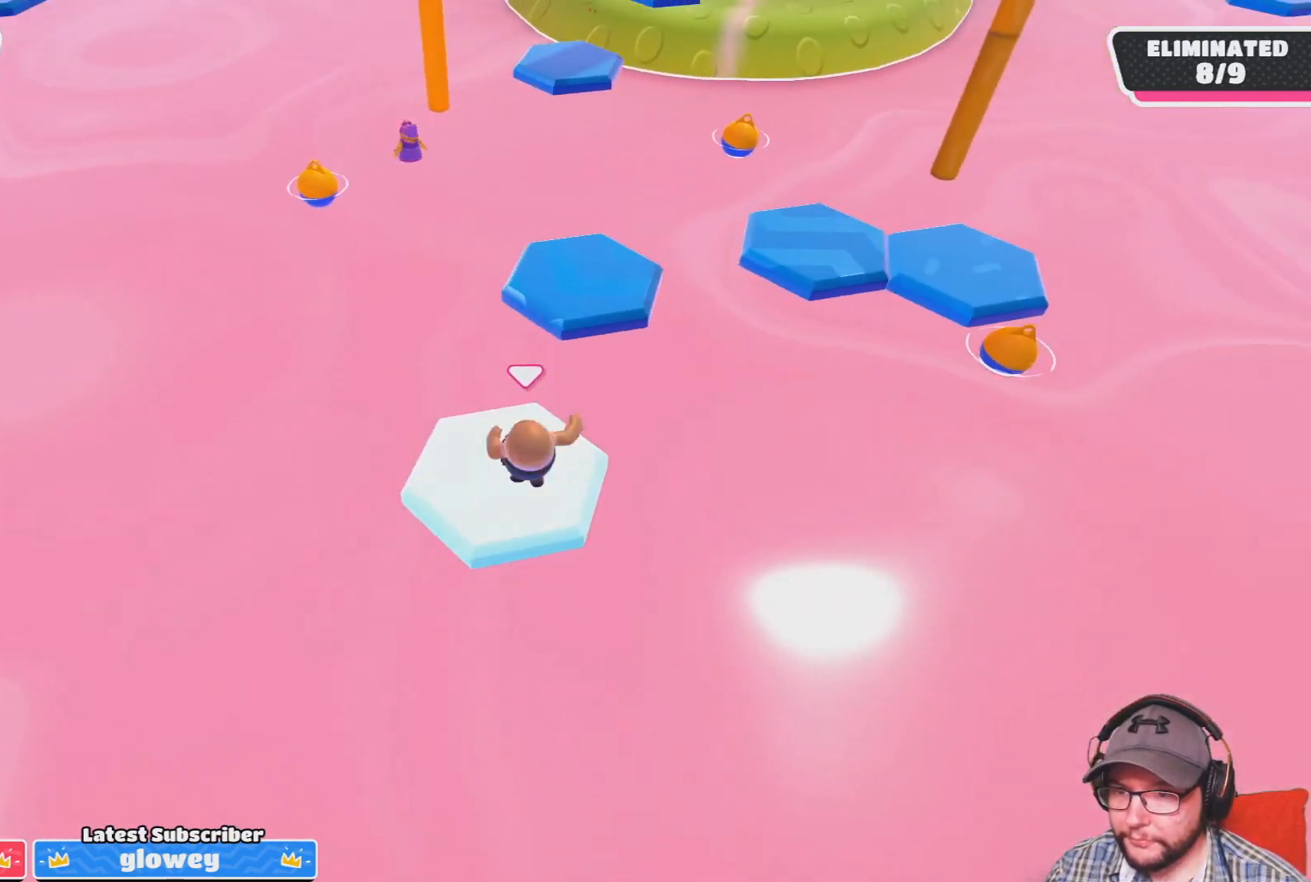
{"buttons": [], "left_stick": "center", "right_stick": "center", "events": [[234, "CROSS", "down"], [501, "CROSS", "up"], [501, "left_stick", "center"]]}
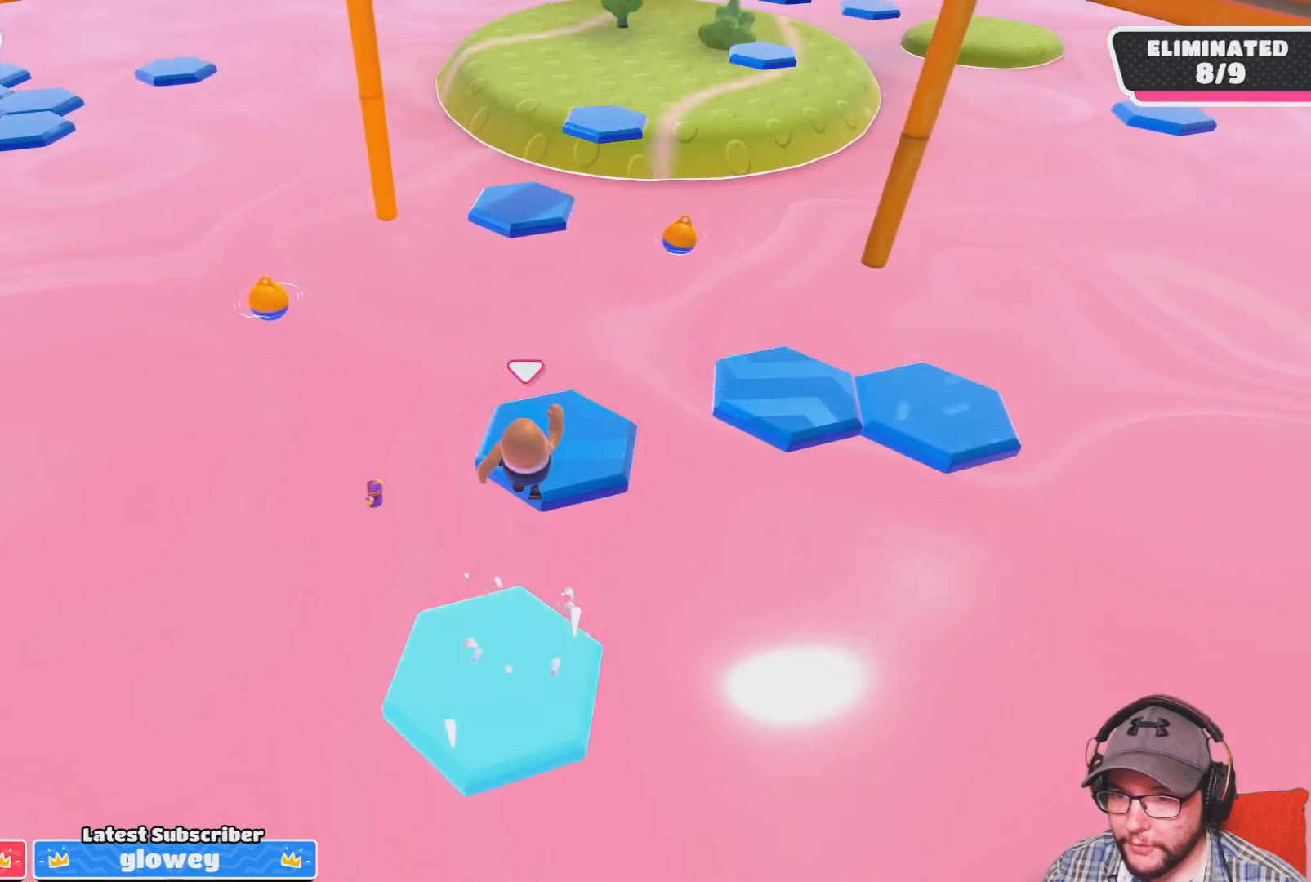
{"buttons": [], "left_stick": "right", "right_stick": "center", "events": [[166, "left_stick", "right"], [367, "left_stick", "center"], [433, "left_stick", "right"]]}
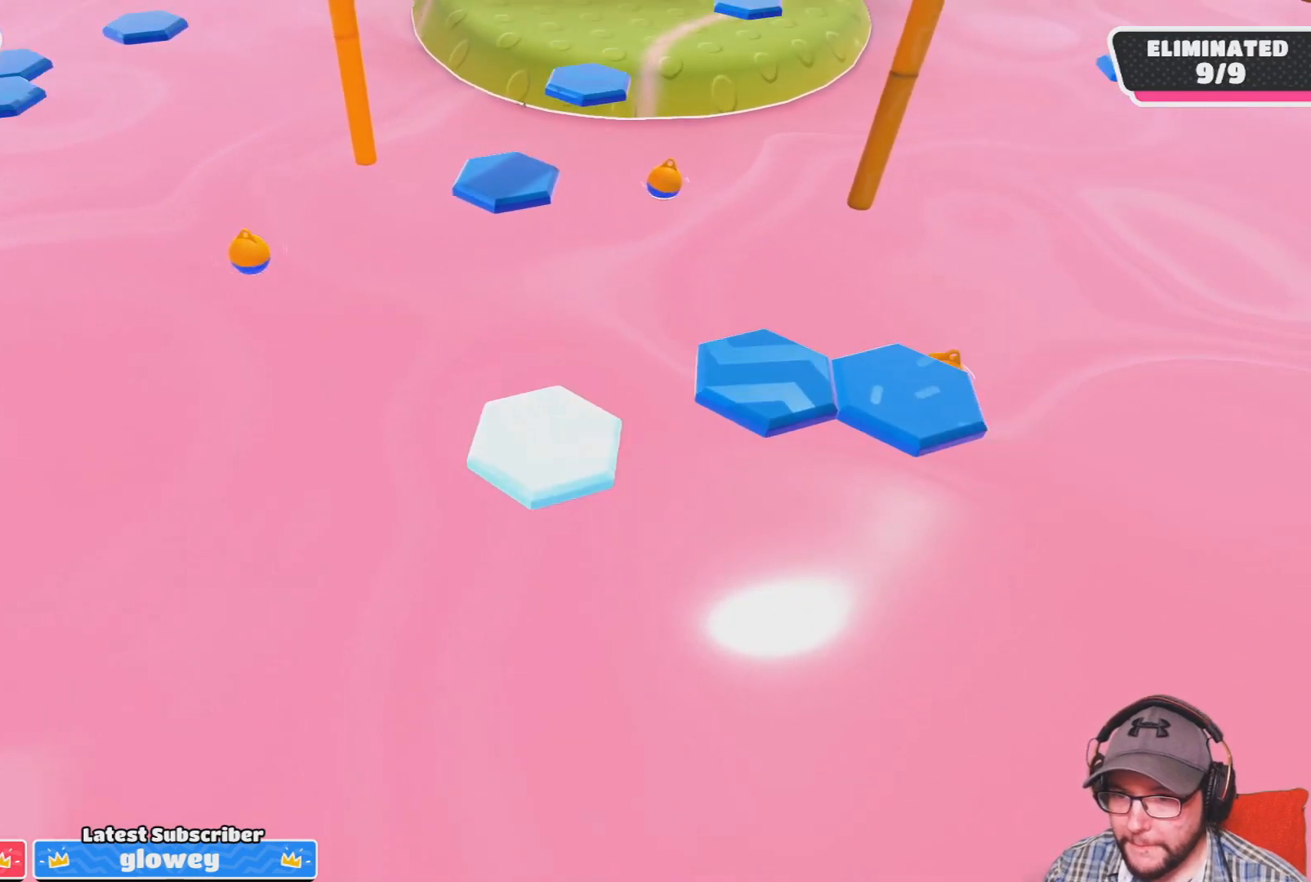
{"buttons": [], "left_stick": "center", "right_stick": "center", "events": [[334, "left_stick", "center"]]}